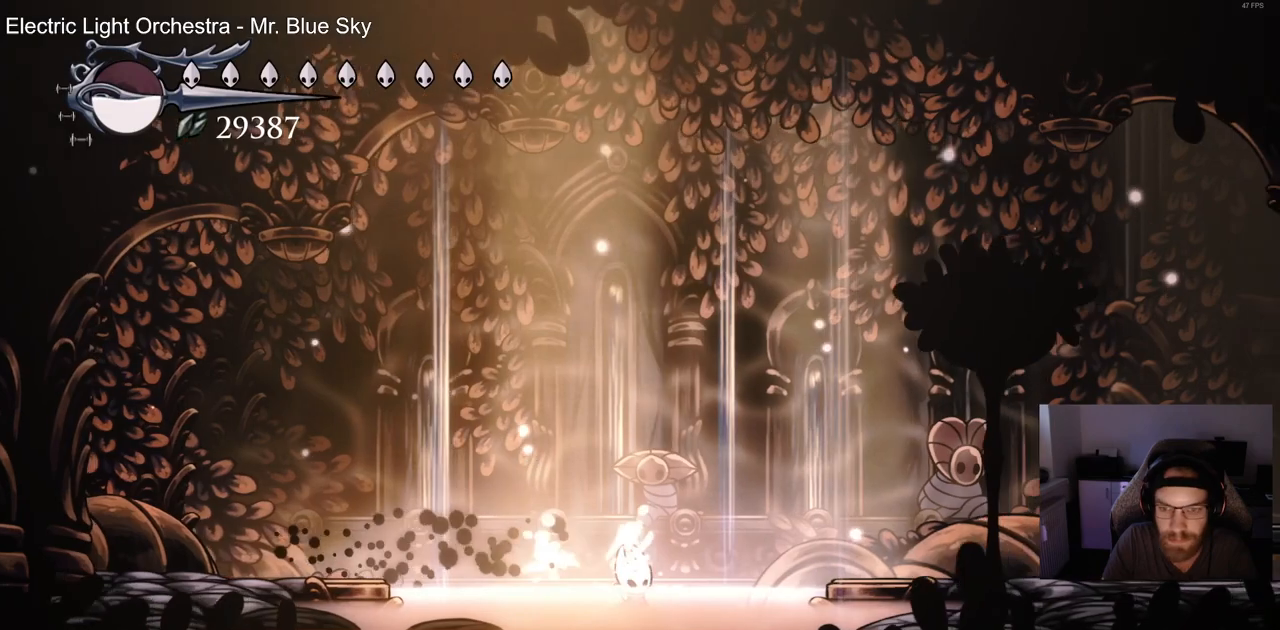
Gameplay with a controller (PlayStation layout); each line is a JSON object with the inputs held at the frame after it. "events" lists button and stick changes between this image and that frame as [ms after this image, input, new state], when the widget could be followed in between.
{"buttons": ["DPAD_RIGHT"], "left_stick": "center", "right_stick": "center", "events": []}
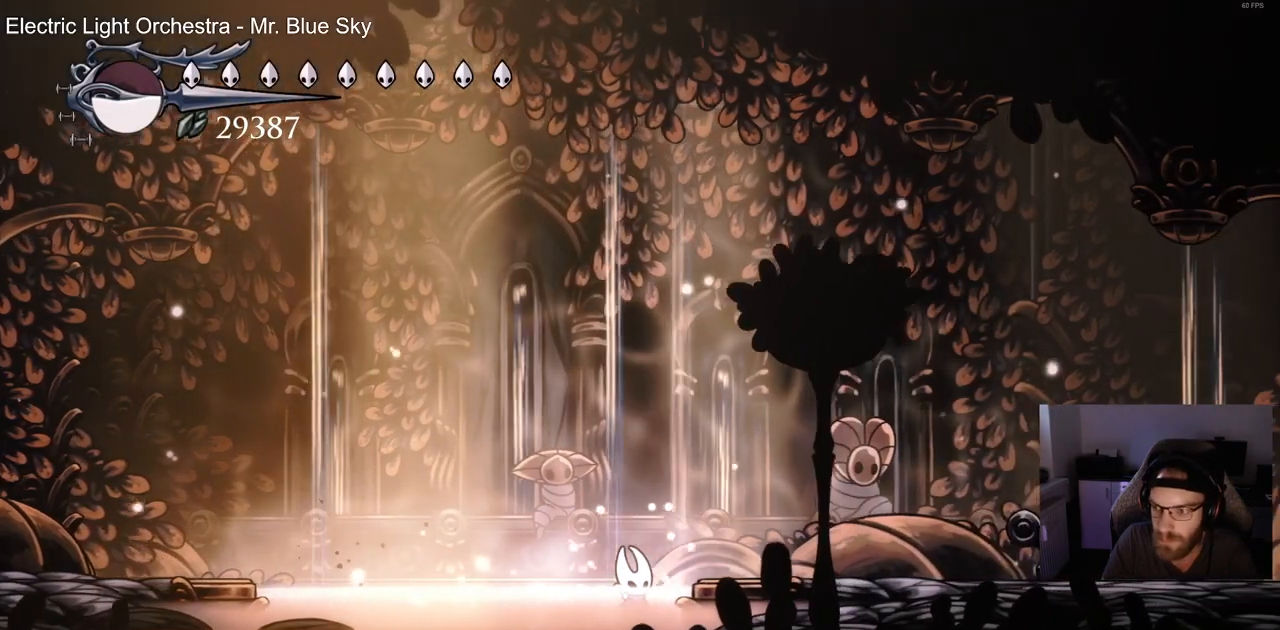
{"buttons": ["DPAD_RIGHT"], "left_stick": "center", "right_stick": "center", "events": []}
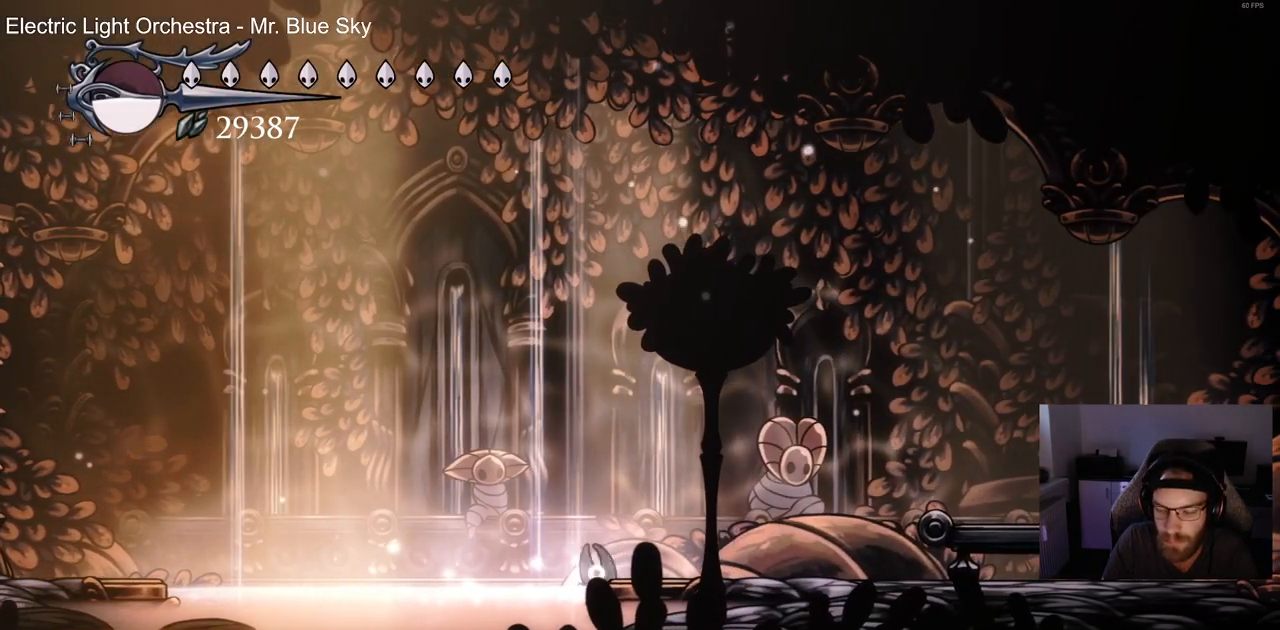
{"buttons": ["DPAD_RIGHT"], "left_stick": "center", "right_stick": "center", "events": []}
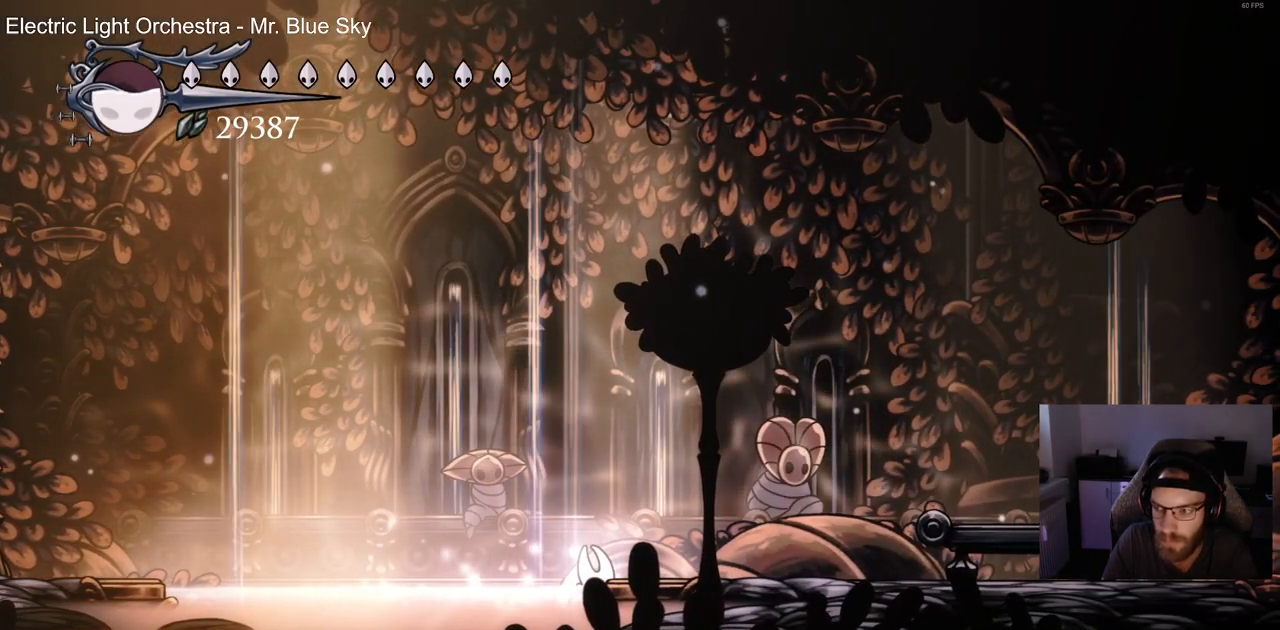
{"buttons": ["DPAD_RIGHT"], "left_stick": "center", "right_stick": "center", "events": []}
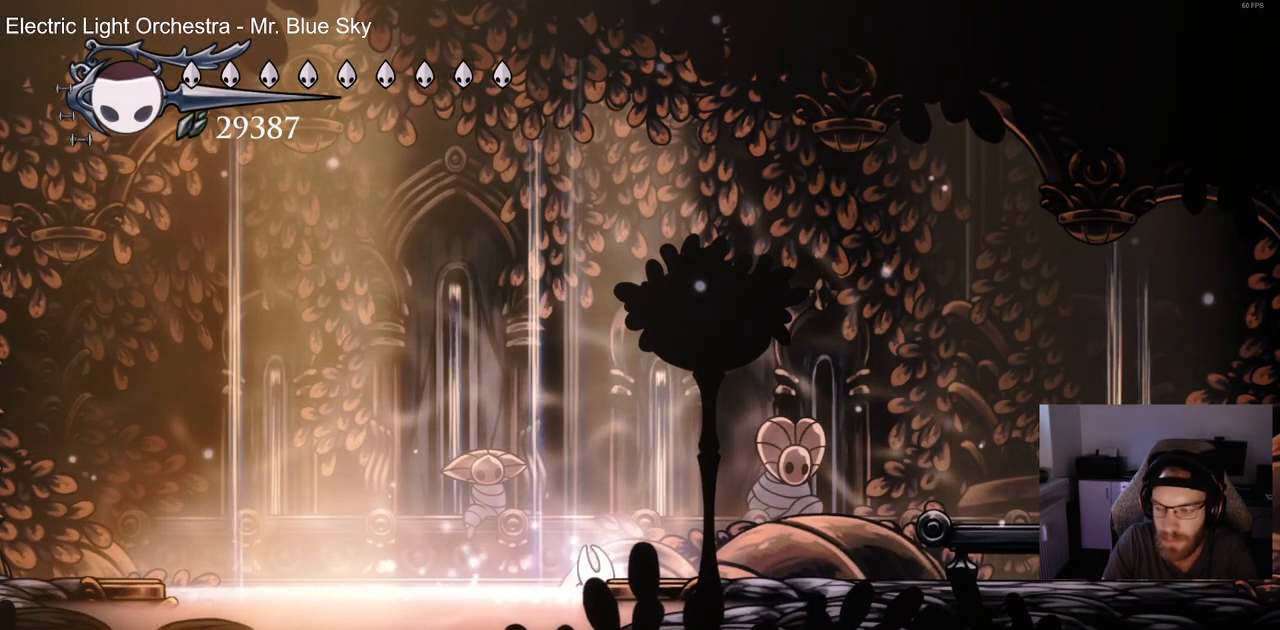
{"buttons": ["DPAD_RIGHT"], "left_stick": "center", "right_stick": "center", "events": []}
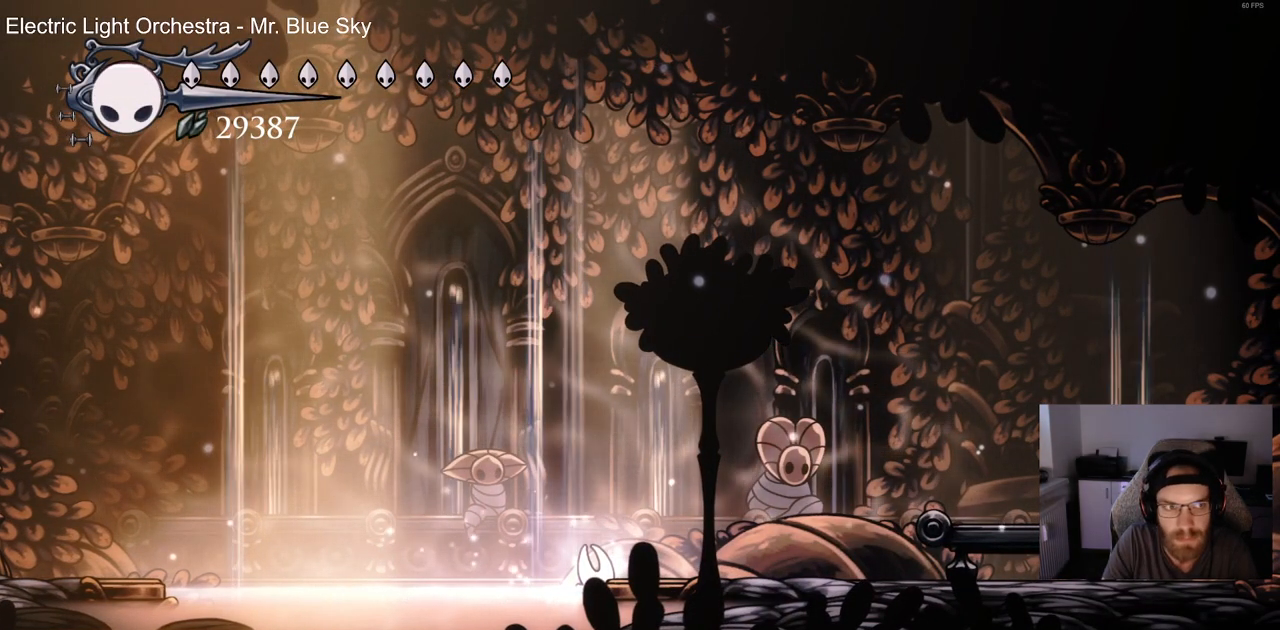
{"buttons": ["DPAD_RIGHT"], "left_stick": "center", "right_stick": "center", "events": []}
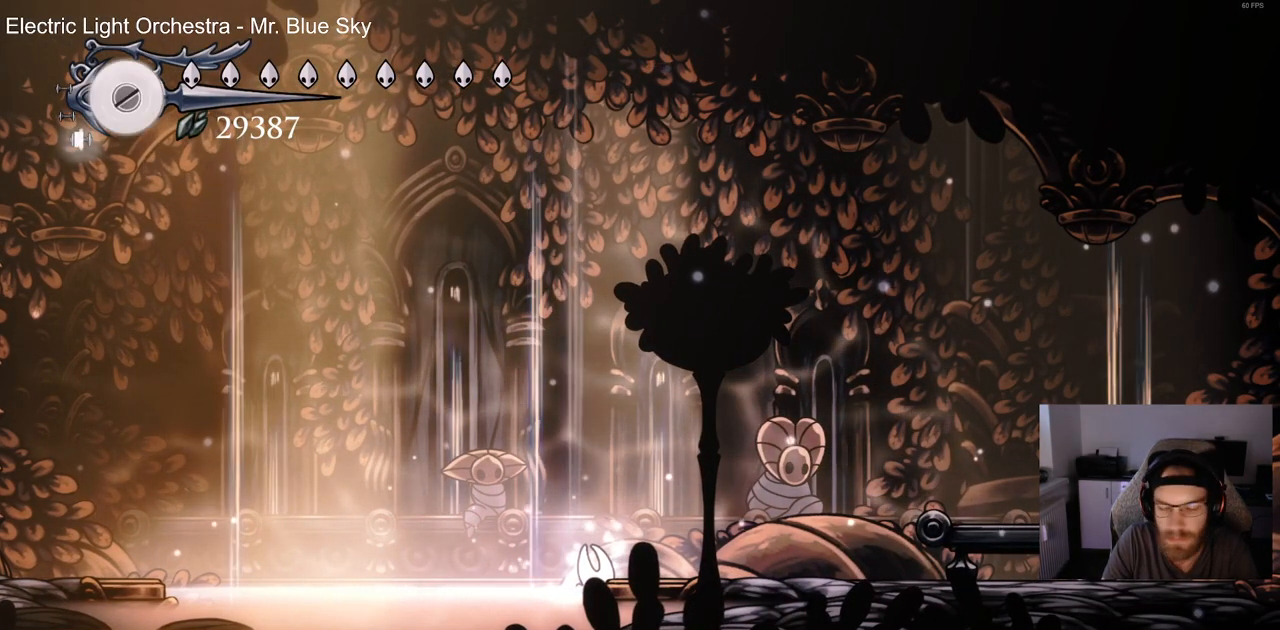
{"buttons": ["DPAD_RIGHT"], "left_stick": "center", "right_stick": "center", "events": []}
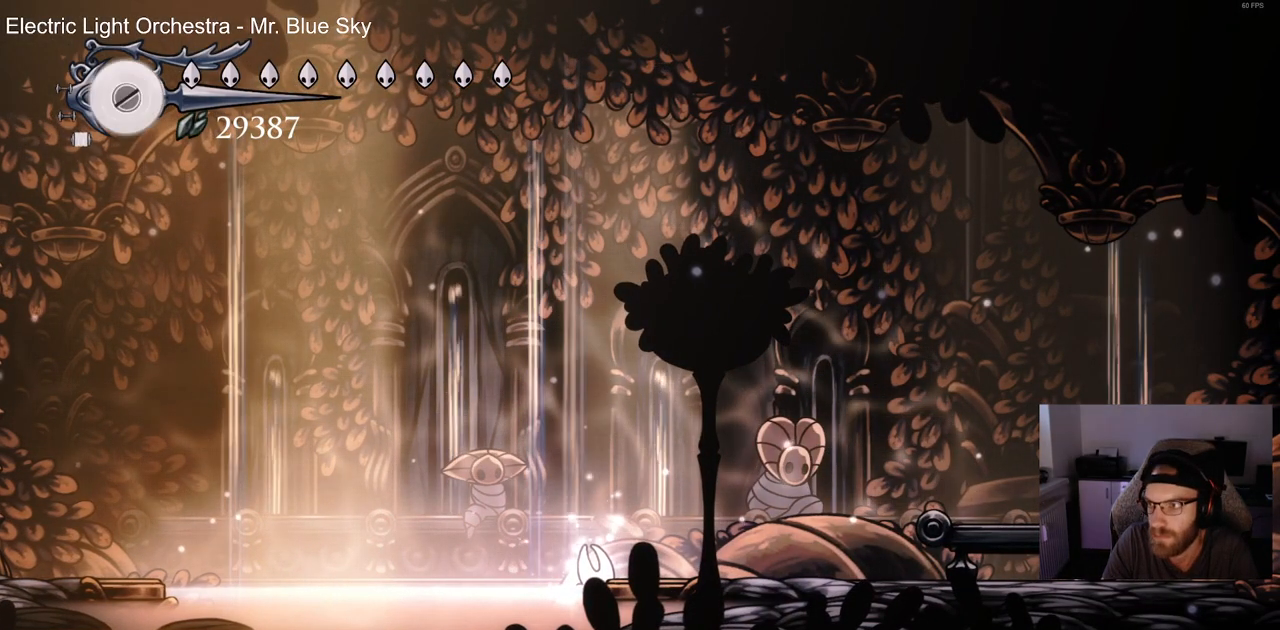
{"buttons": ["DPAD_RIGHT"], "left_stick": "center", "right_stick": "center", "events": []}
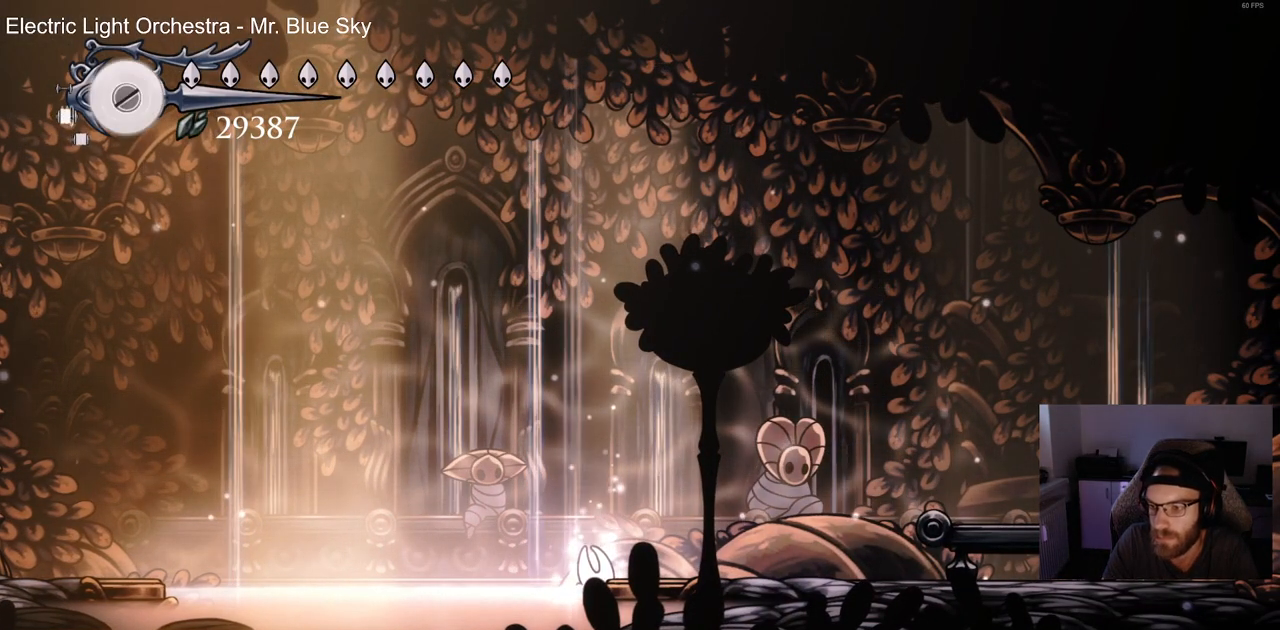
{"buttons": ["DPAD_RIGHT"], "left_stick": "center", "right_stick": "center", "events": []}
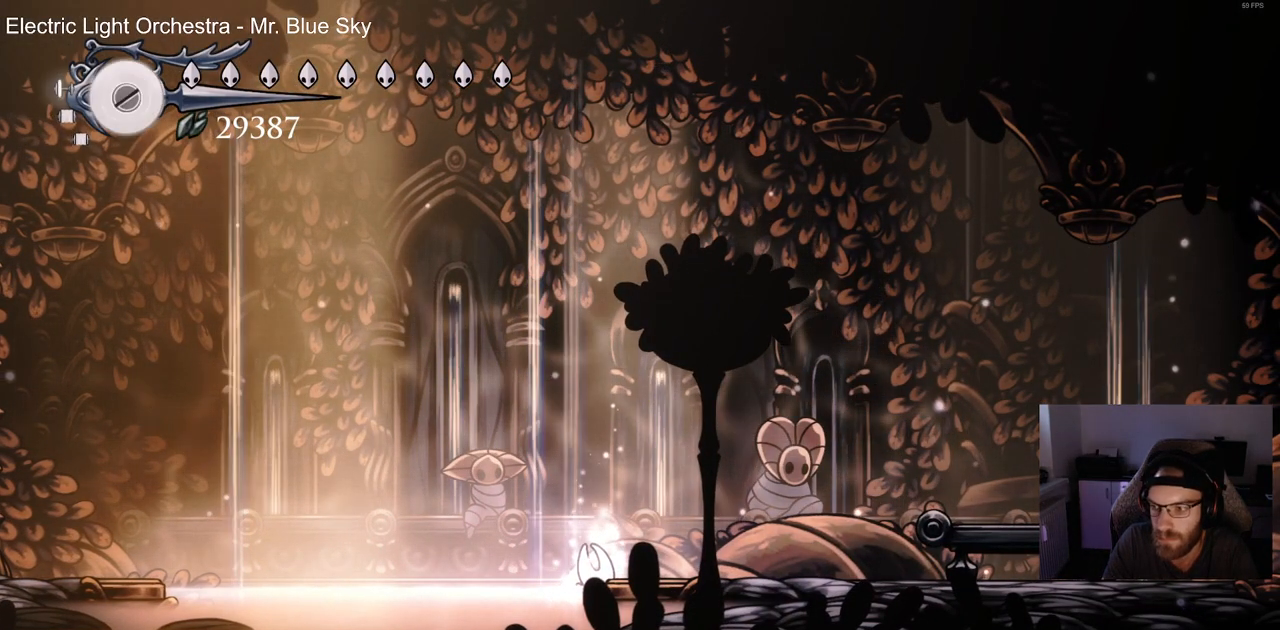
{"buttons": ["DPAD_RIGHT"], "left_stick": "center", "right_stick": "center", "events": []}